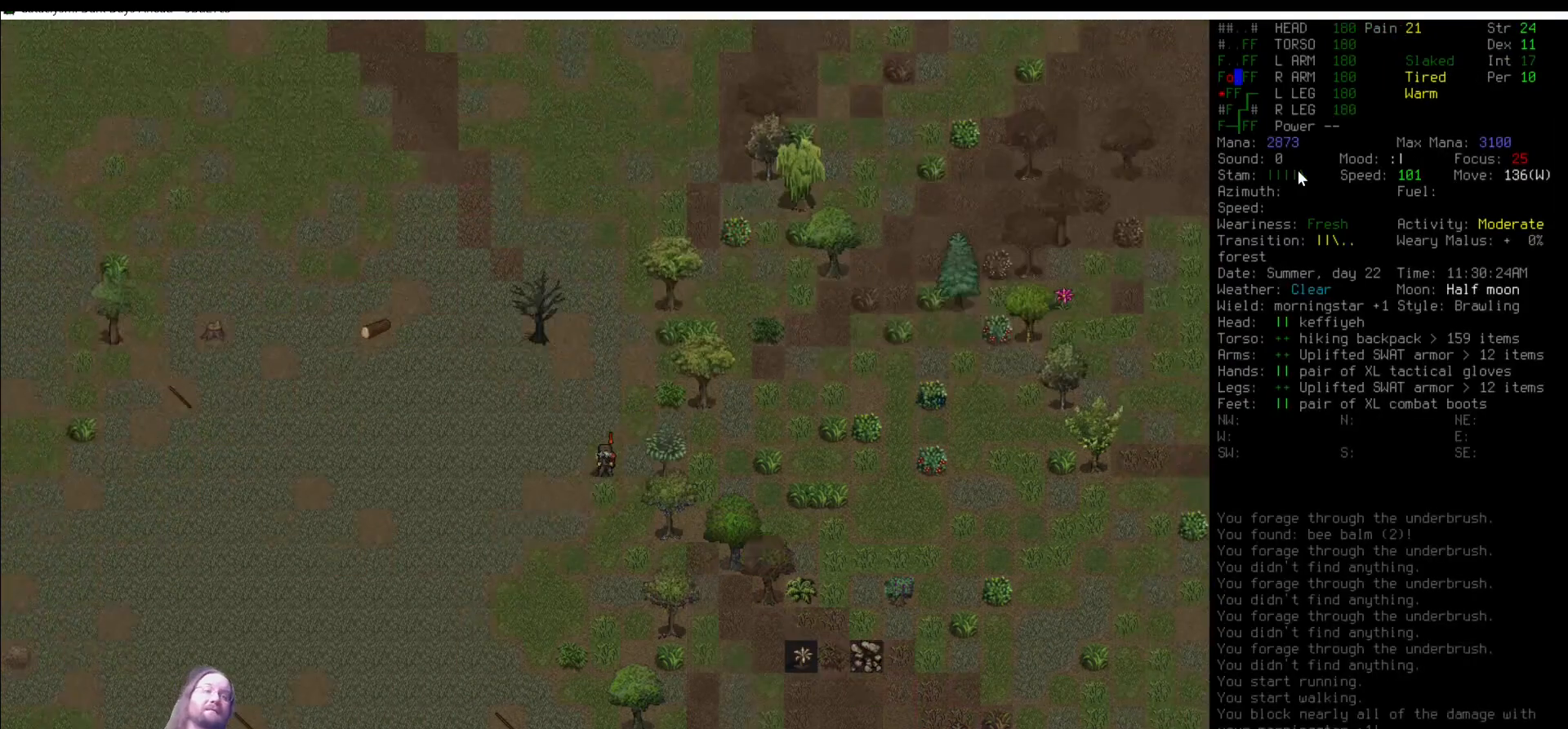
Gameplay with keyboard and mouse; each line is a JSON object with the keys and mouse buttons held at the frame after it. "events" lists presses ("down") and releases ("up") of ".", "/", "0", "1", "2", "3", "4", "5", "6", "7", "8", "9", "a", "alt_l", "alt_r", "b", "backslash", "backspace", "c", "caps_lock", "comma", "ctrl_l", "ctrl_r", "d", "delete", "down", "e", "equals", "escape", "f", "f1", "f10", "f11", "f12", "f2", "f3", "f4", "f5", "f6", "f7", "f8", "f9", "g", "h", "i", "j", "k", "l", "lbracket", "left", "m", "minus", "n", "num0", "num1", "num2", "num3", "num4", "num5", "num6", "num7", "num8", "num9", "o", "p", "q", "quote", "r", "rbracket", "return", "right", "s", "semicolon", "shift_l", "shift_r", "space", "super", "t", "tab", "tilde", "u", "up", "v", "w", "x", "y", "z", "mouse_left" and "mouse_right" between this image and that frame as [ms after this image, input, new state], when the widget could be followed in between. "mouse_left", "mouse_right" = the "left", "right" buttons of the "mouse" list. No other keys are recorded. Mouse movement is not recorded. Not read: other_keys.
{"keys": [], "mouse": [], "events": [[50, "num1", "up"], [135, "num4", "down"], [168, "num4", "up"]]}
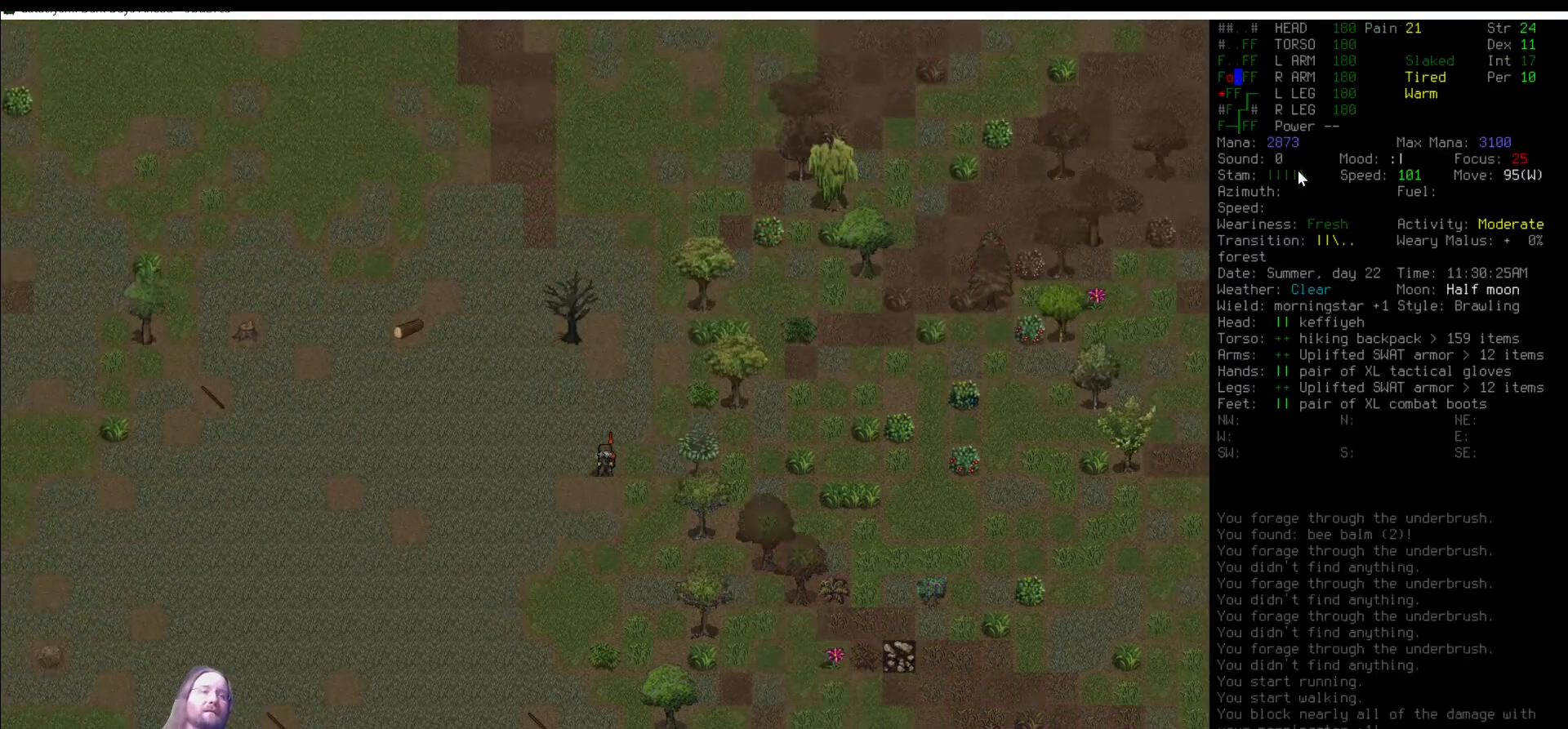
{"keys": [], "mouse": [], "events": [[85, "num4", "down"], [186, "num4", "up"], [287, "z", "down"], [388, "z", "up"]]}
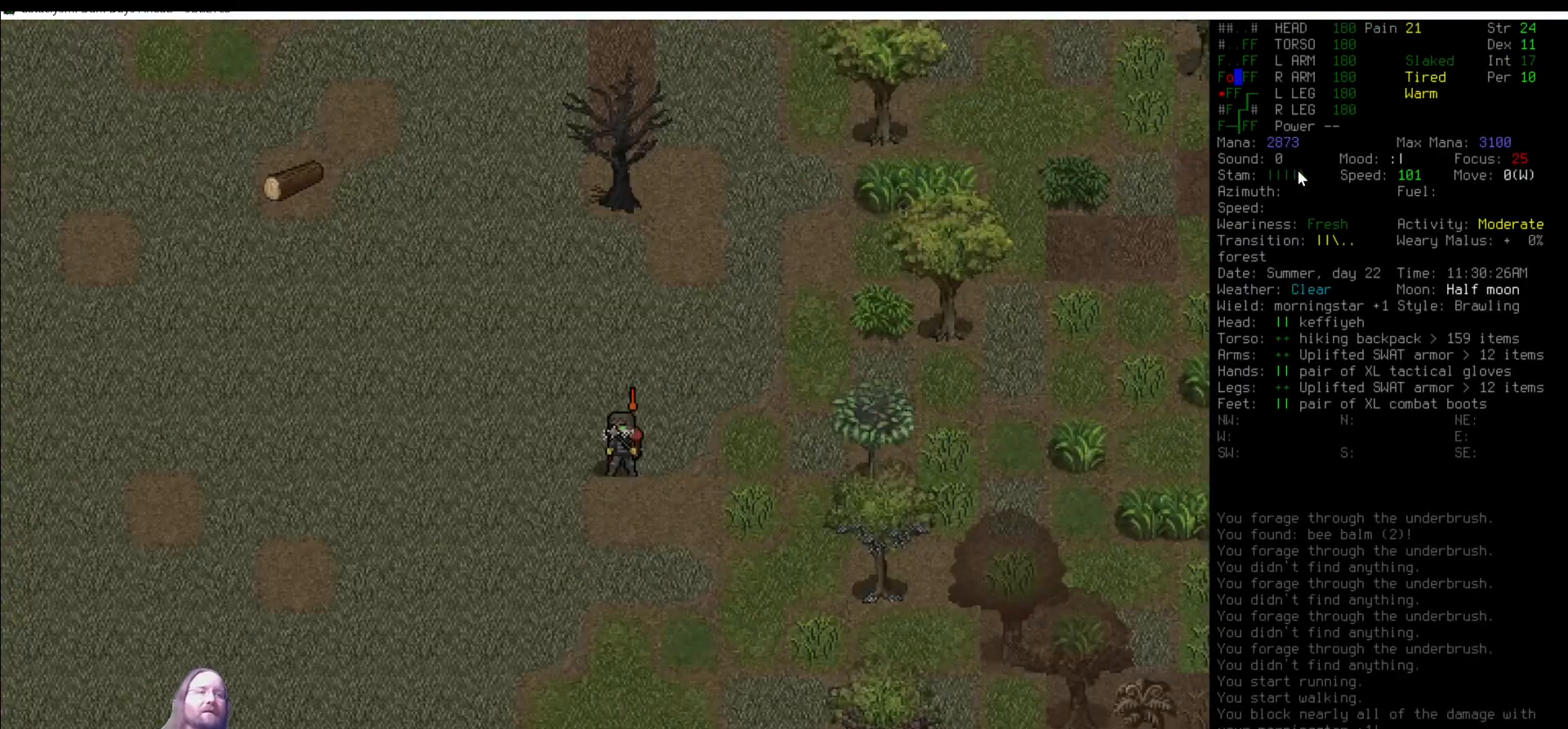
{"keys": [], "mouse": [], "events": [[135, "z", "down"], [253, "z", "up"]]}
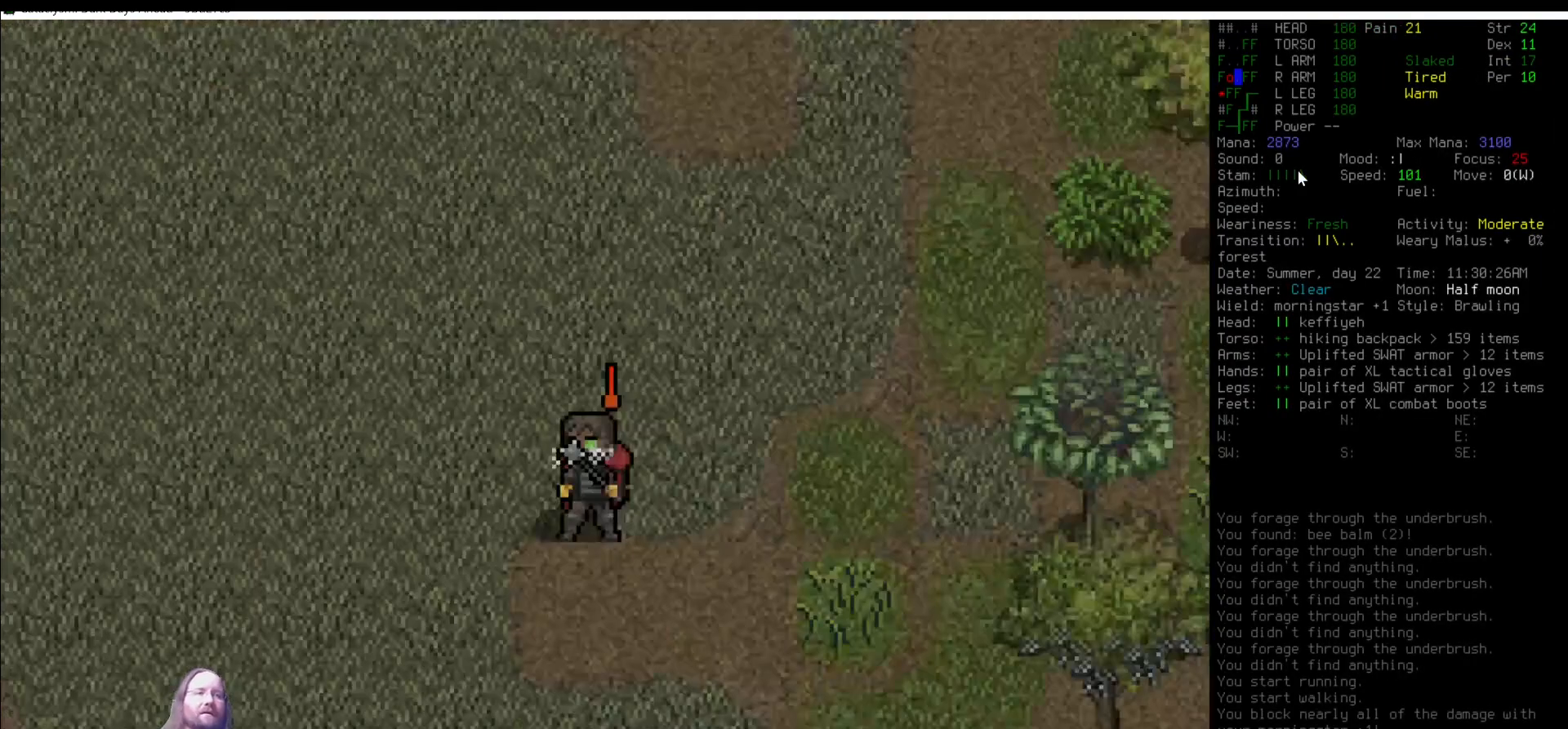
{"keys": [], "mouse": [], "events": [[135, "num4", "down"], [186, "num4", "up"]]}
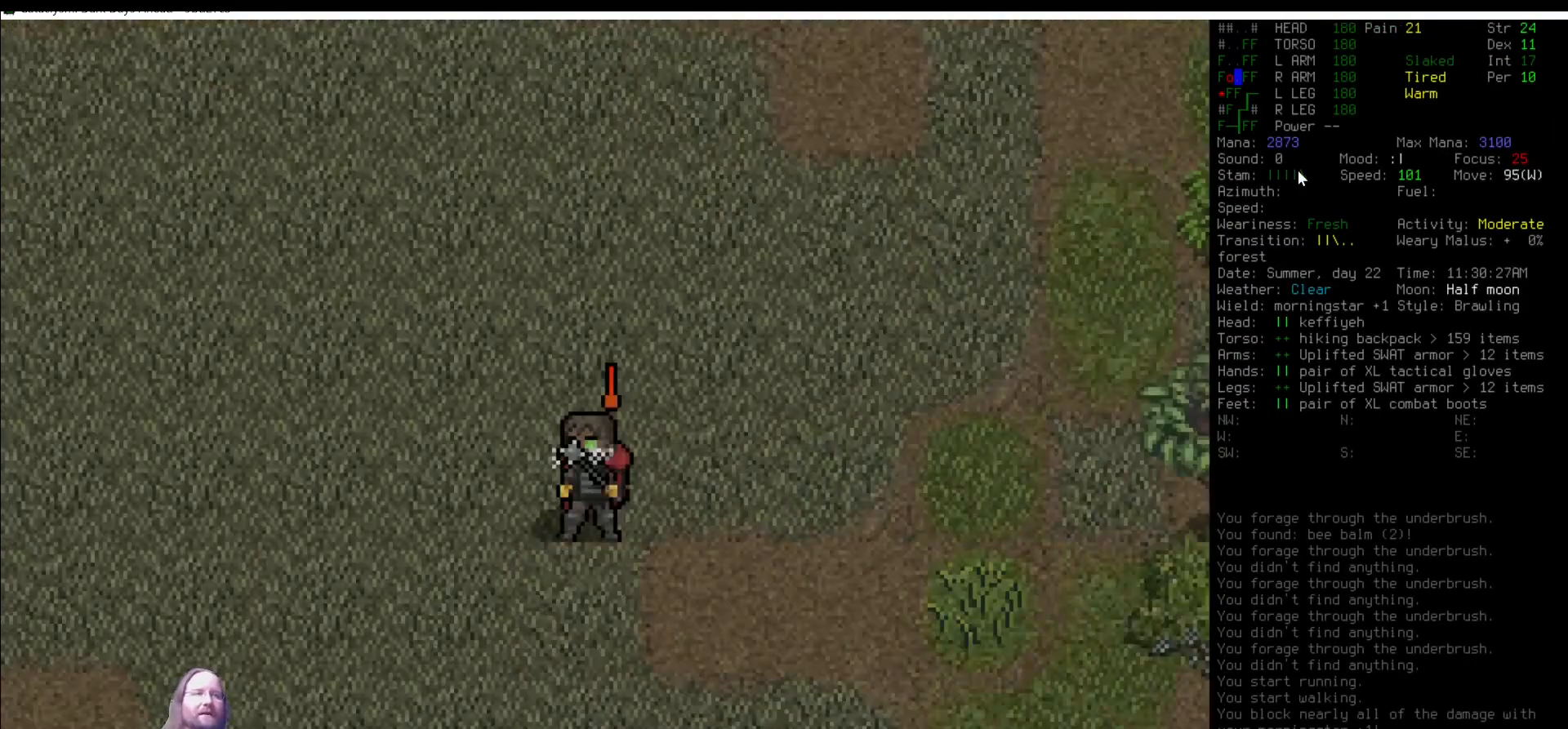
{"keys": [], "mouse": [], "events": []}
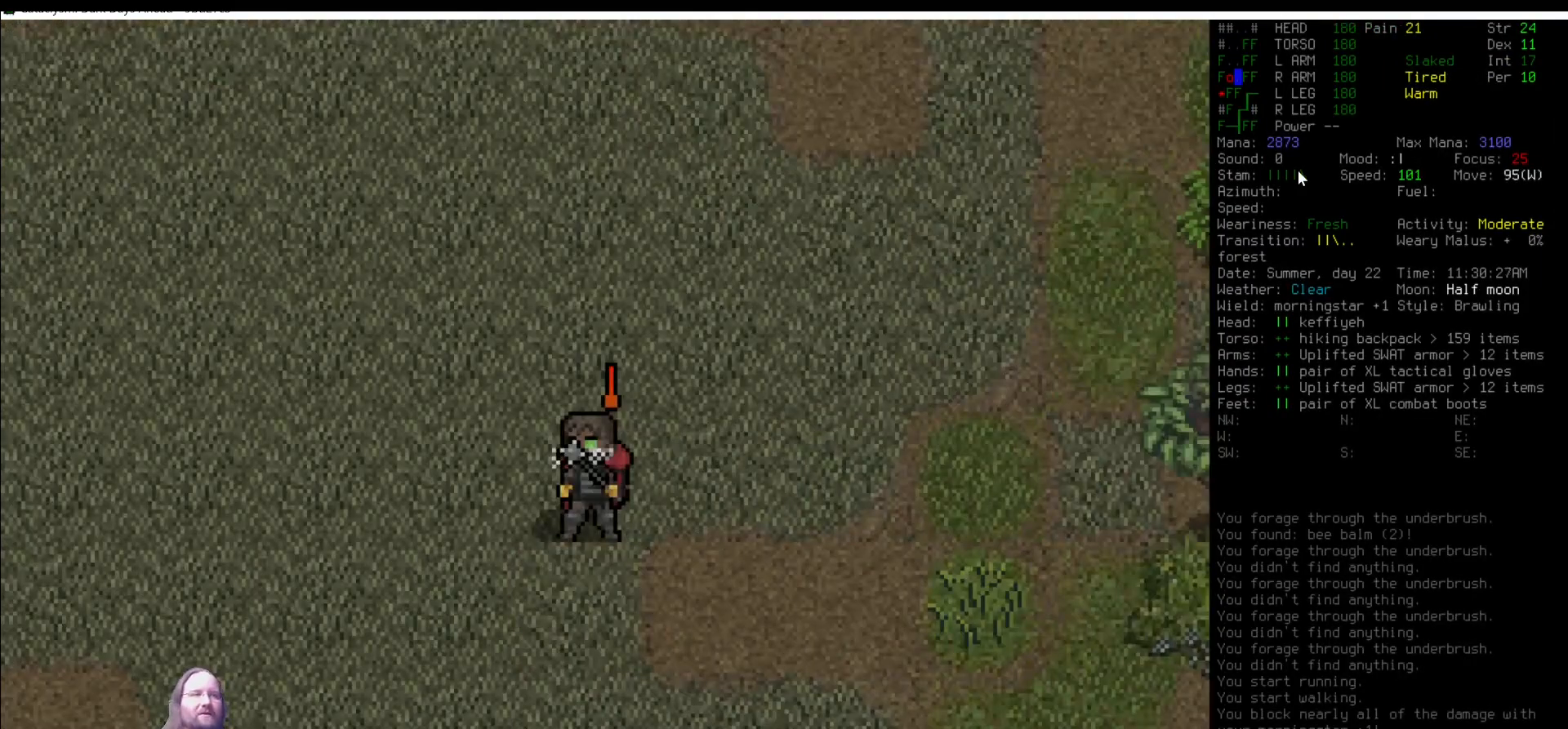
{"keys": [], "mouse": [], "events": [[118, "num9", "down"], [203, "num9", "up"]]}
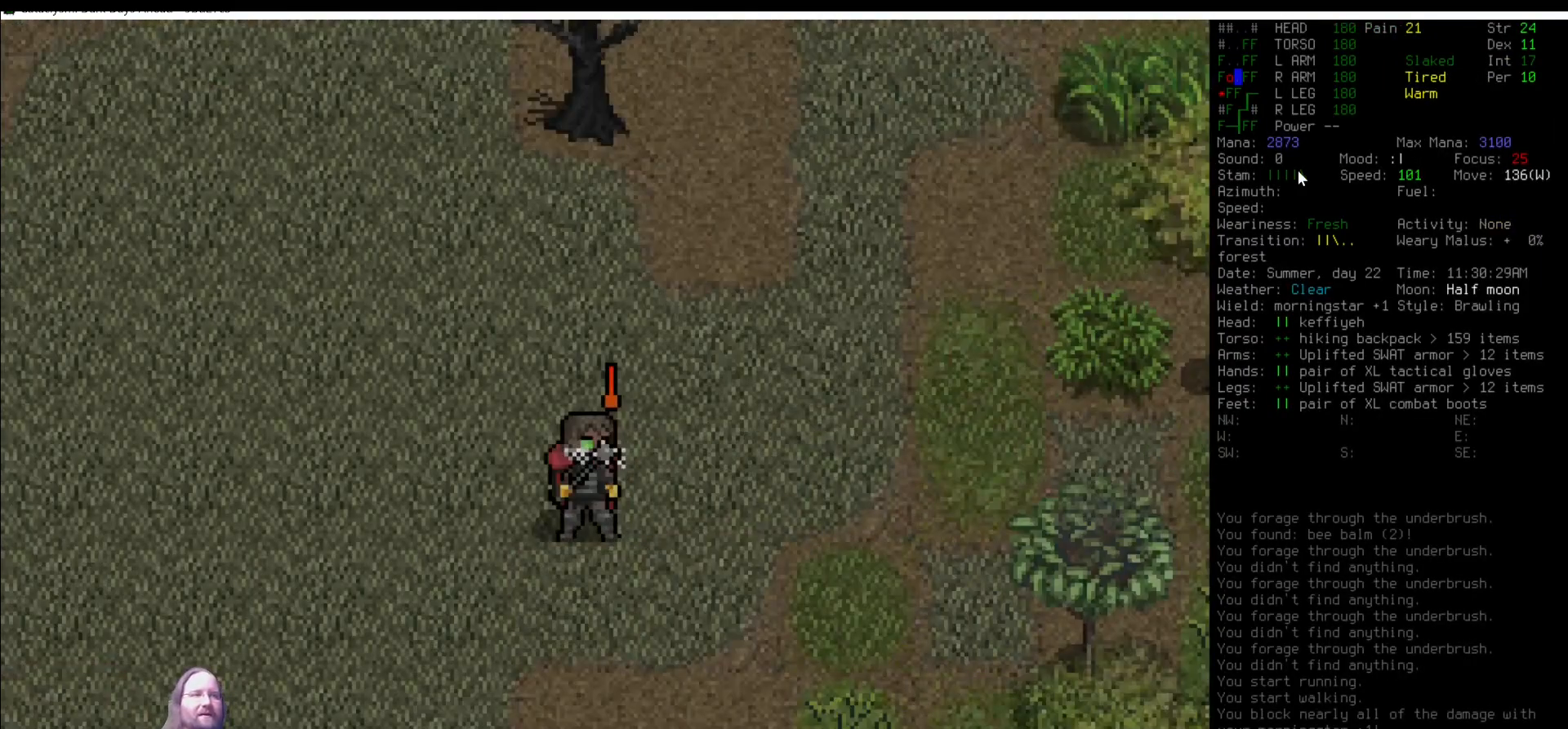
{"keys": ["num6"], "mouse": [], "events": [[505, "num6", "down"]]}
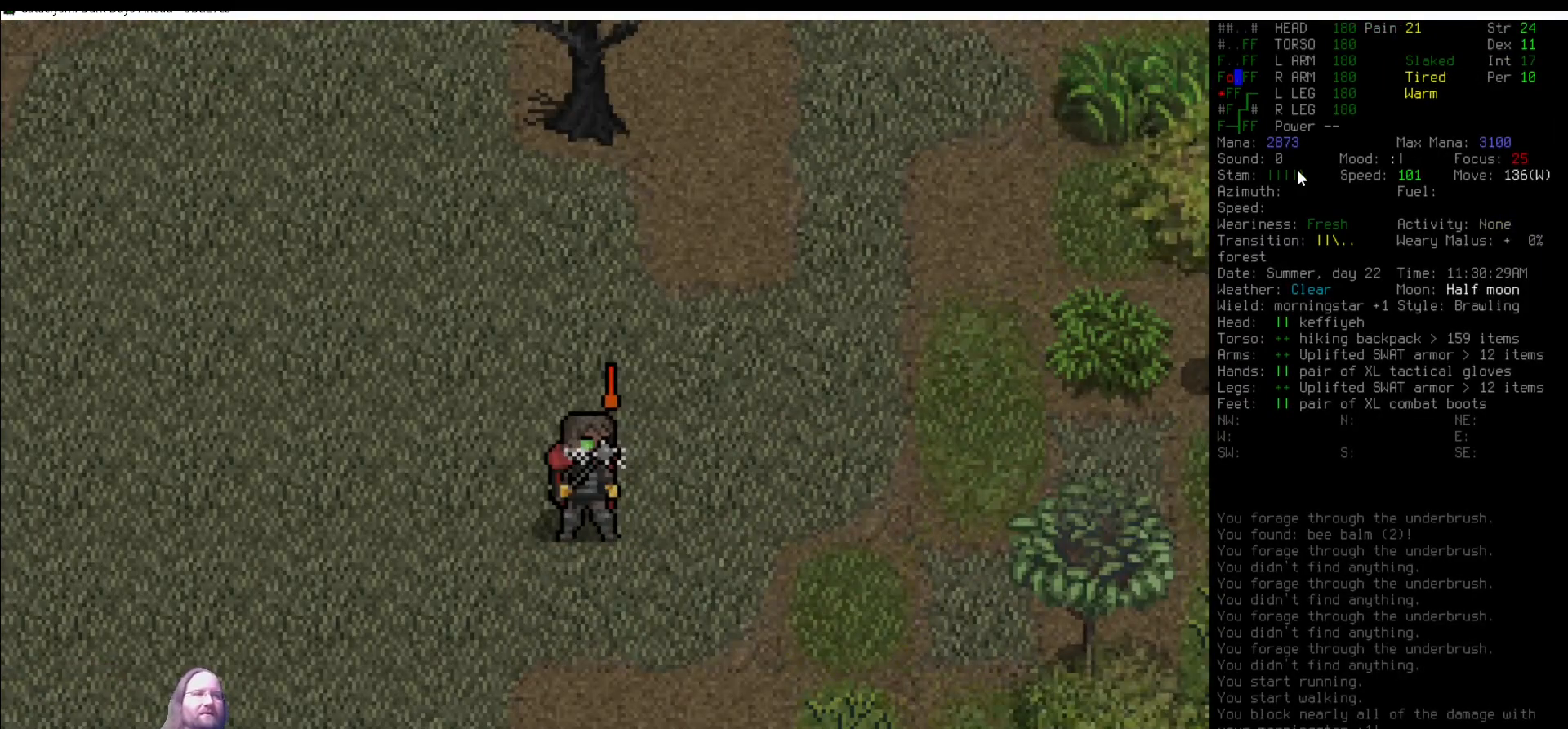
{"keys": [], "mouse": [], "events": [[51, "num6", "up"]]}
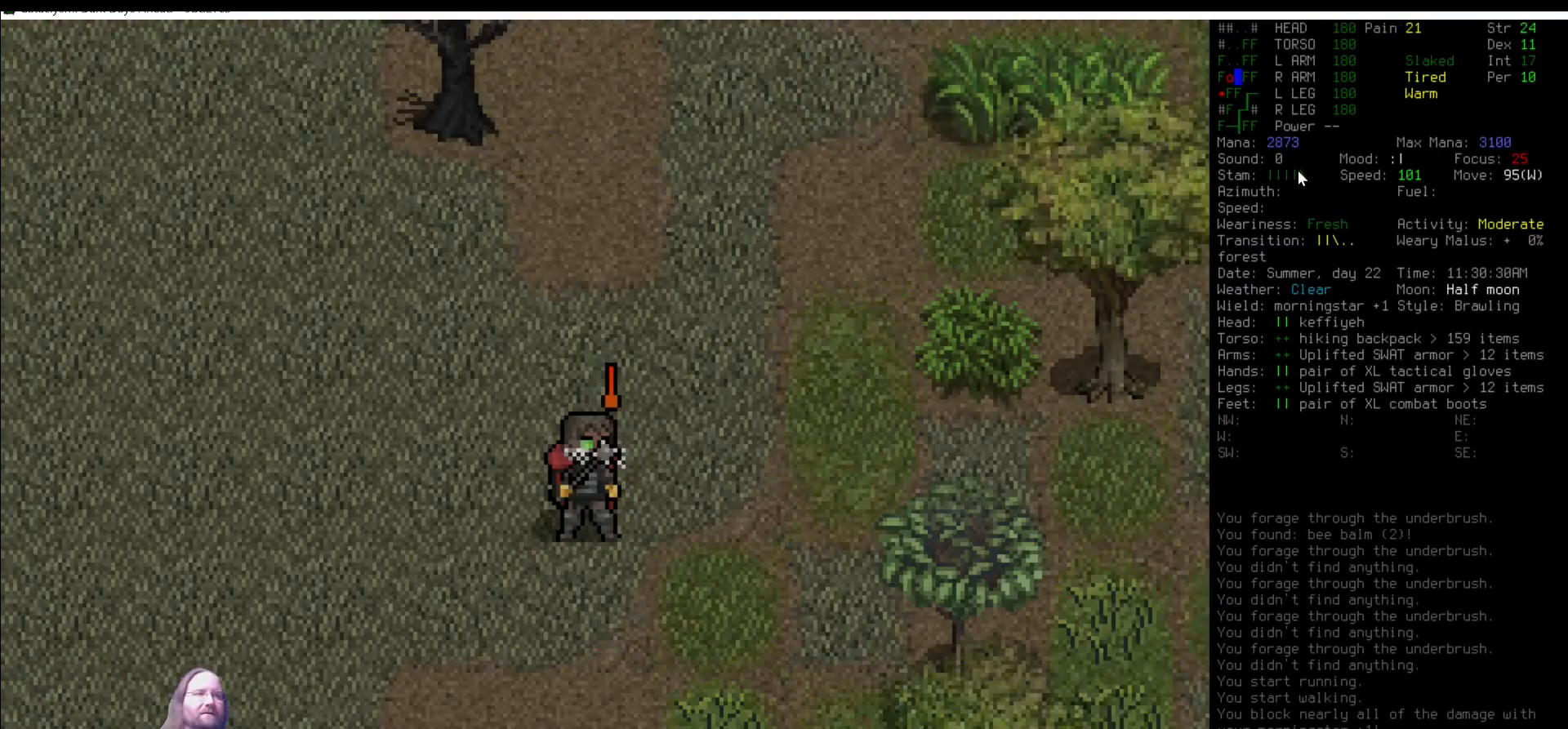
{"keys": [], "mouse": [], "events": []}
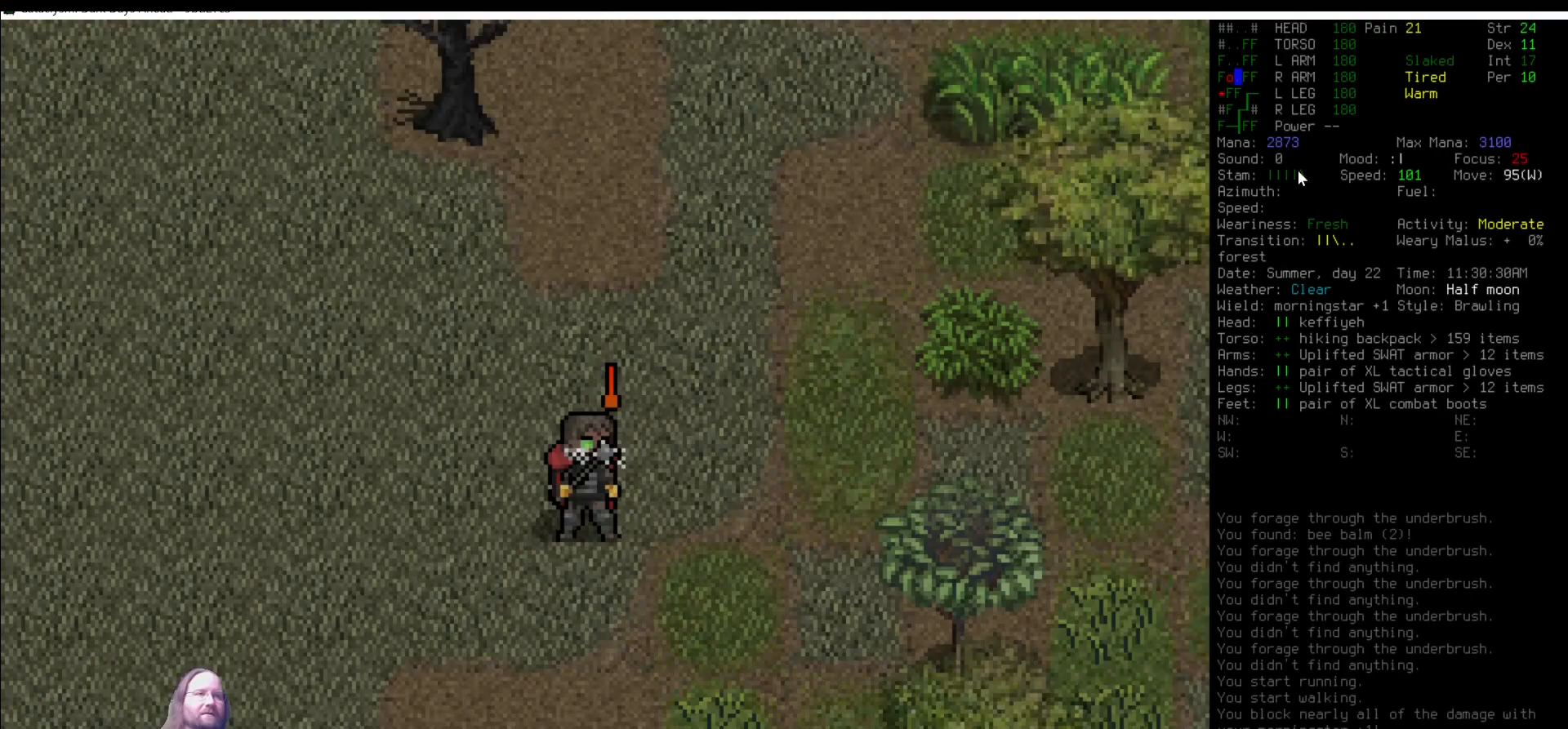
{"keys": [], "mouse": [], "events": []}
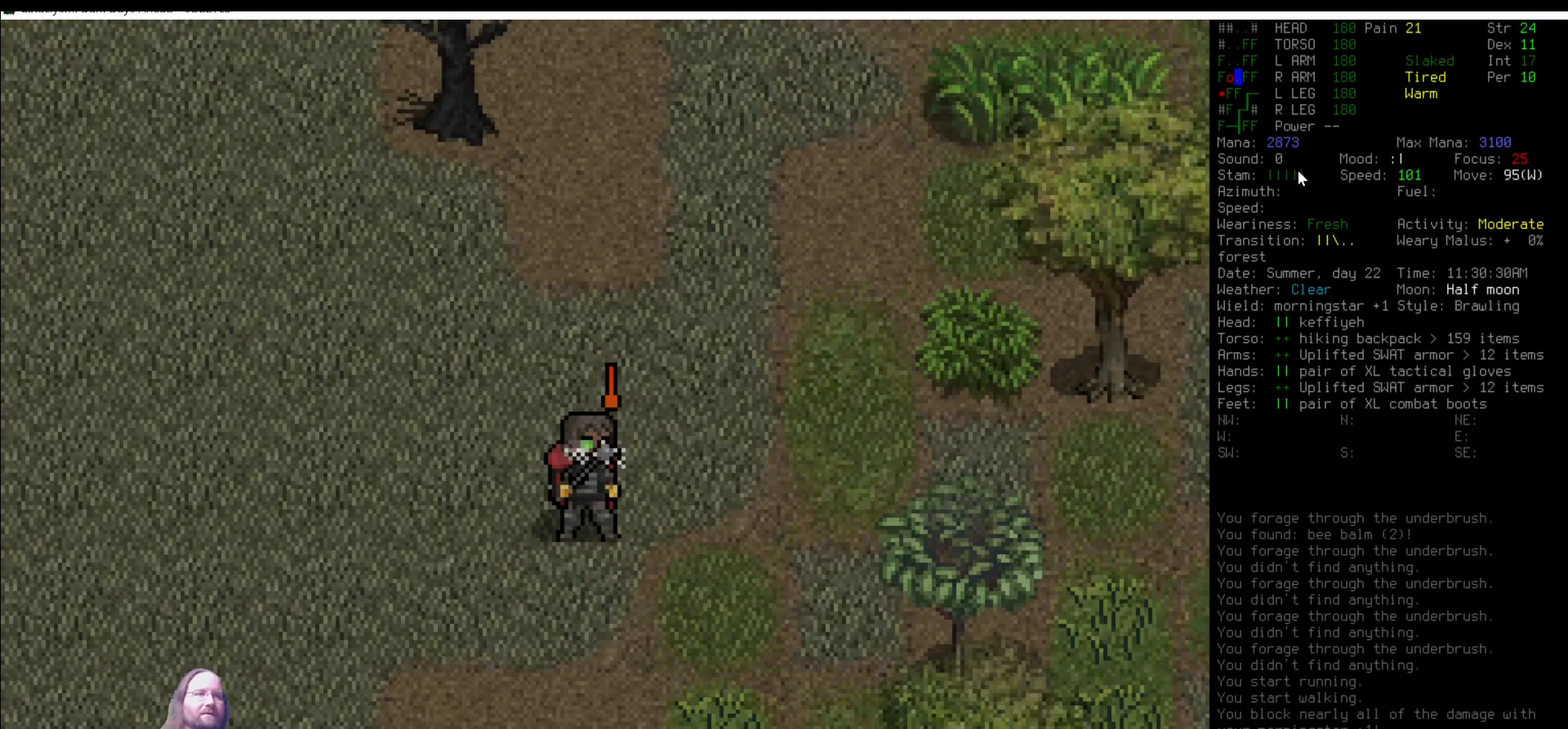
{"keys": ["shift_l"], "mouse": [], "events": [[270, "shift_l", "down"]]}
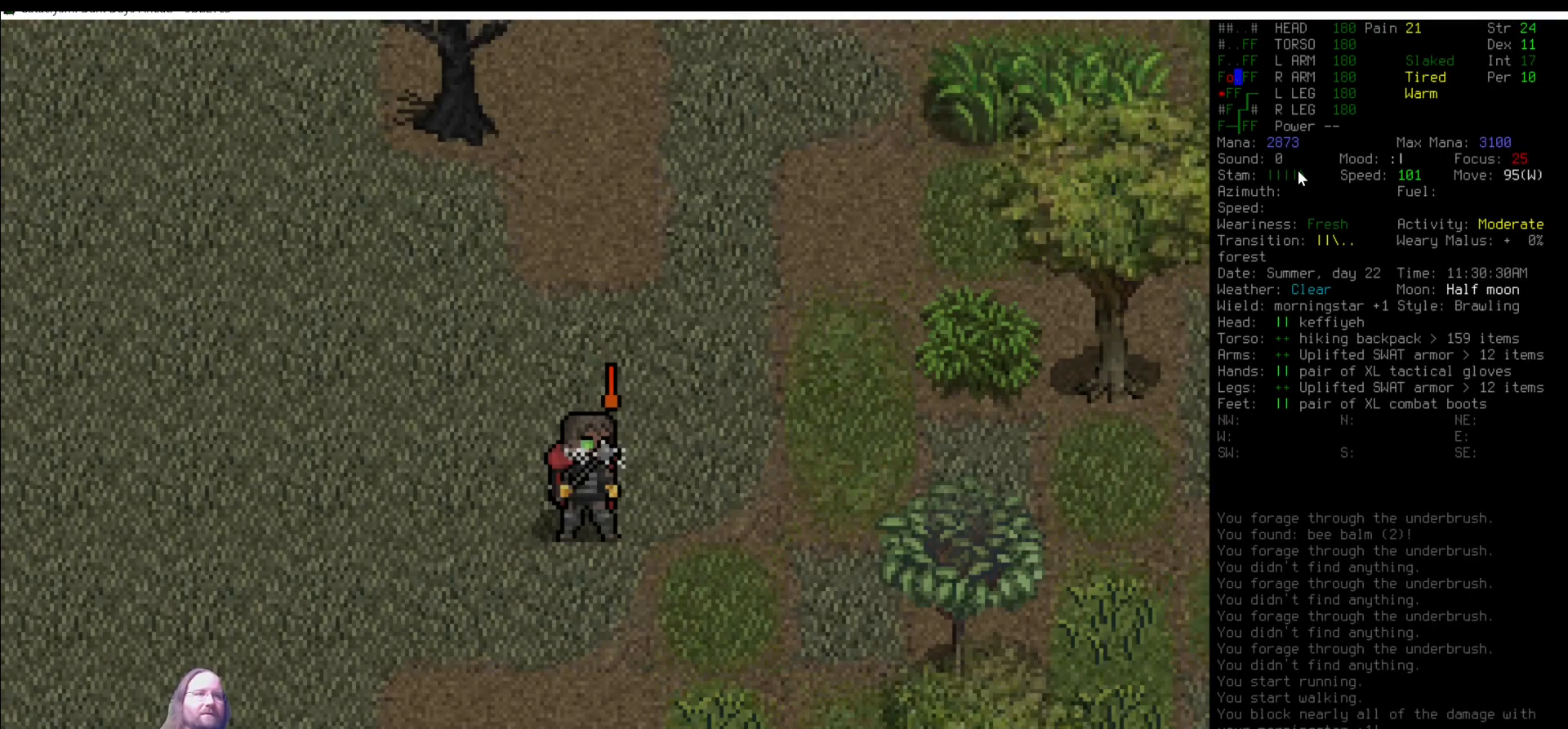
{"keys": [], "mouse": [], "events": [[67, "z", "down"], [168, "z", "up"], [202, "z", "down"], [353, "z", "up"], [488, "shift_l", "up"]]}
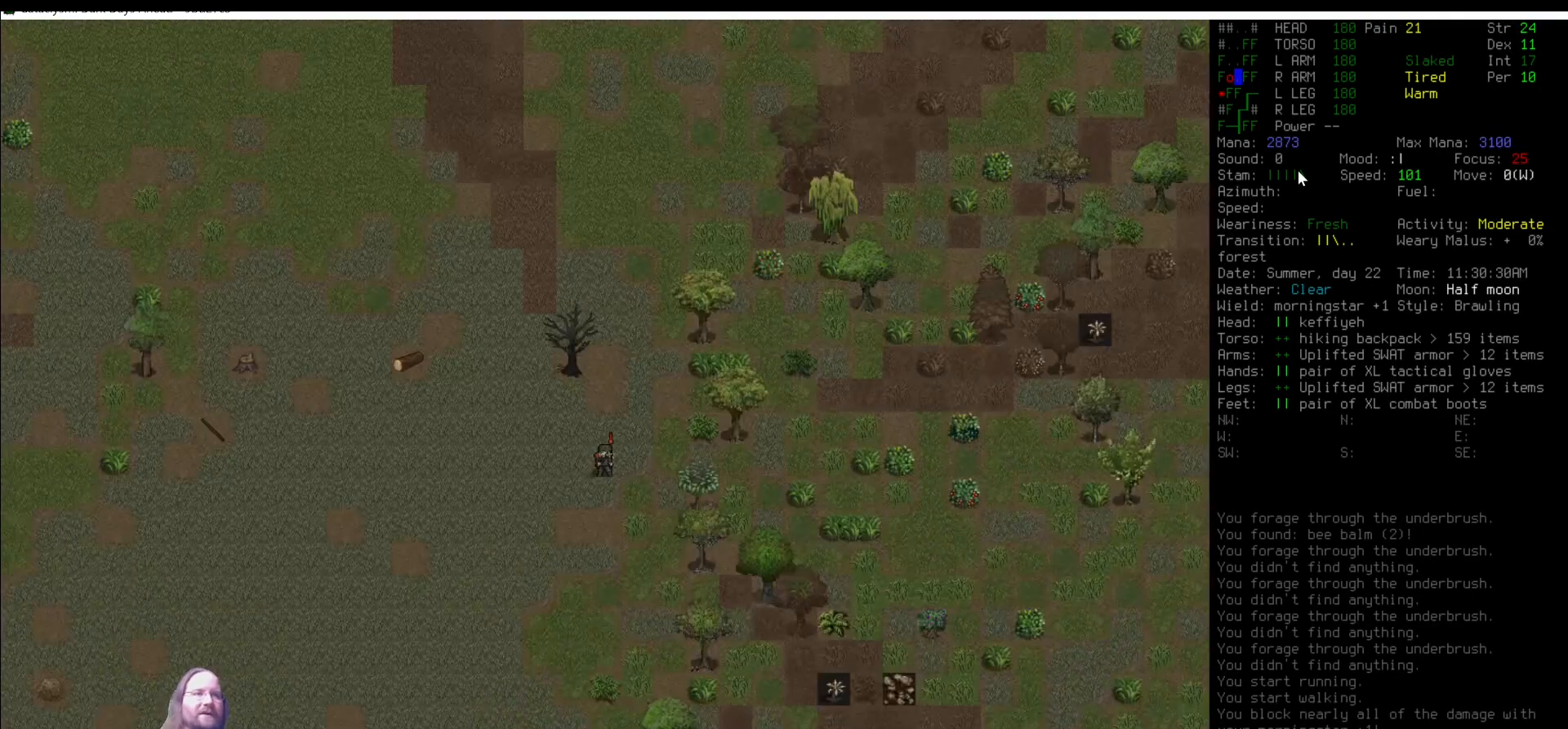
{"keys": [], "mouse": [], "events": [[202, "x", "down"], [270, "x", "up"], [337, "num6", "down"], [371, "num6", "up"]]}
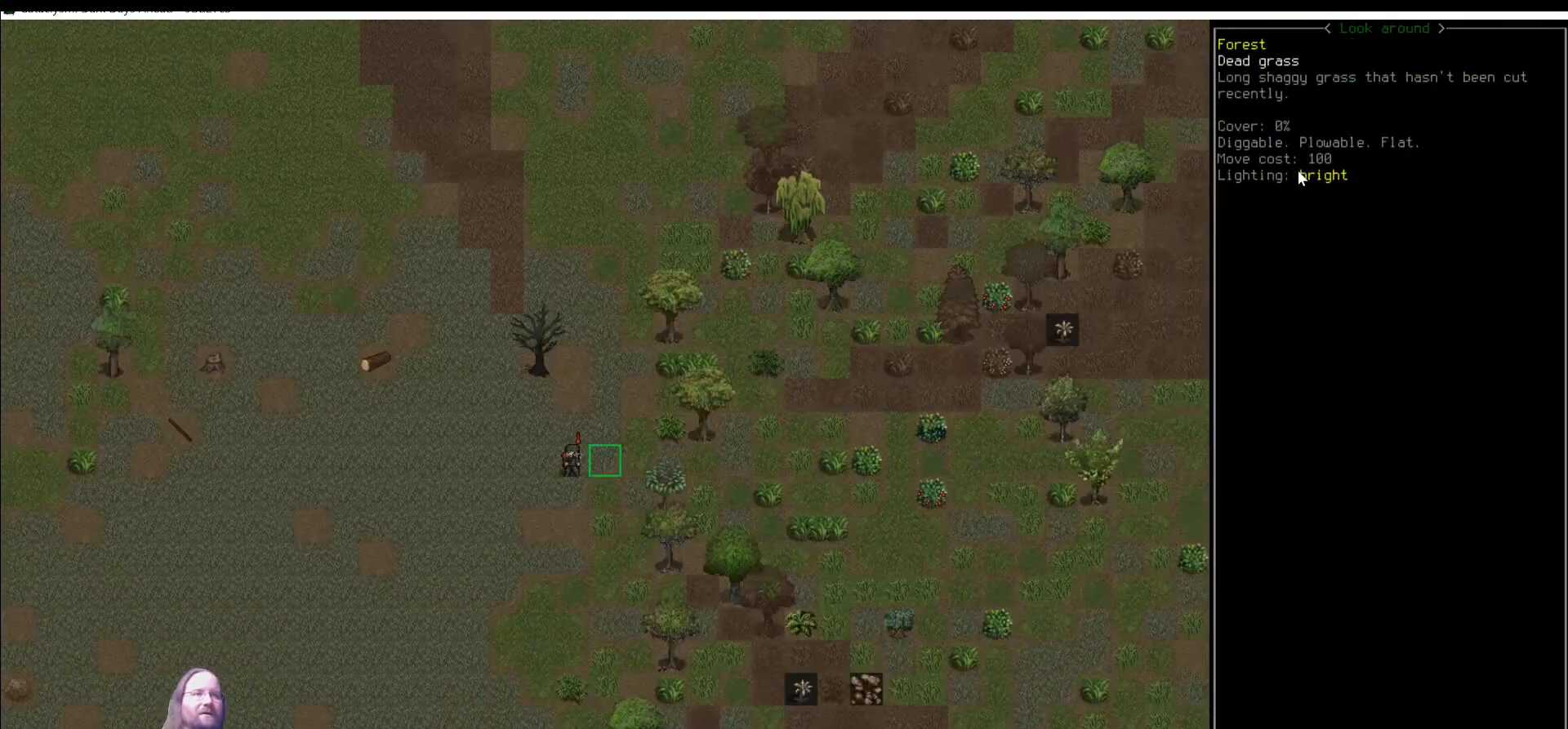
{"keys": ["z"], "mouse": [], "events": [[404, "z", "down"]]}
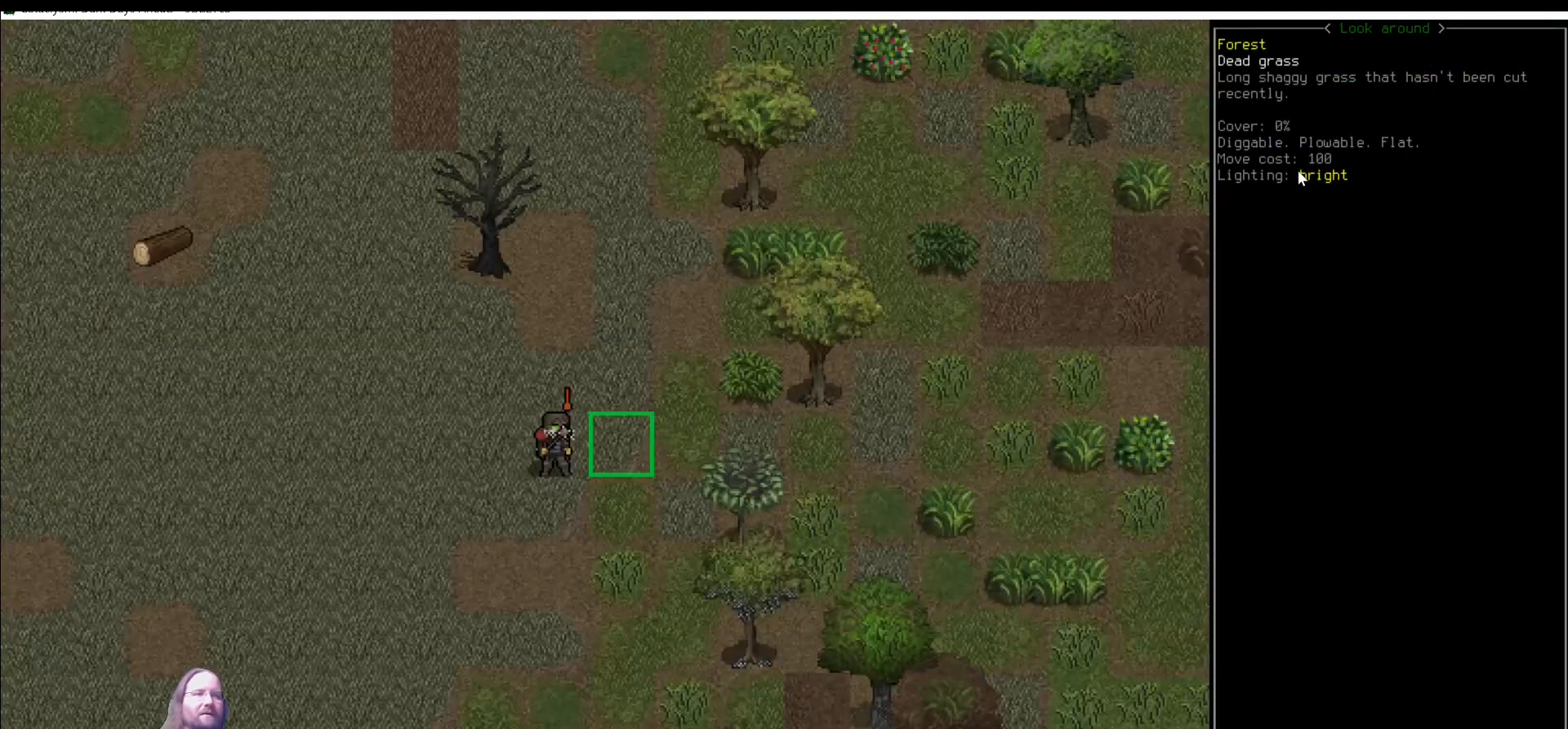
{"keys": [], "mouse": [], "events": [[17, "z", "up"], [135, "z", "down"], [253, "z", "up"]]}
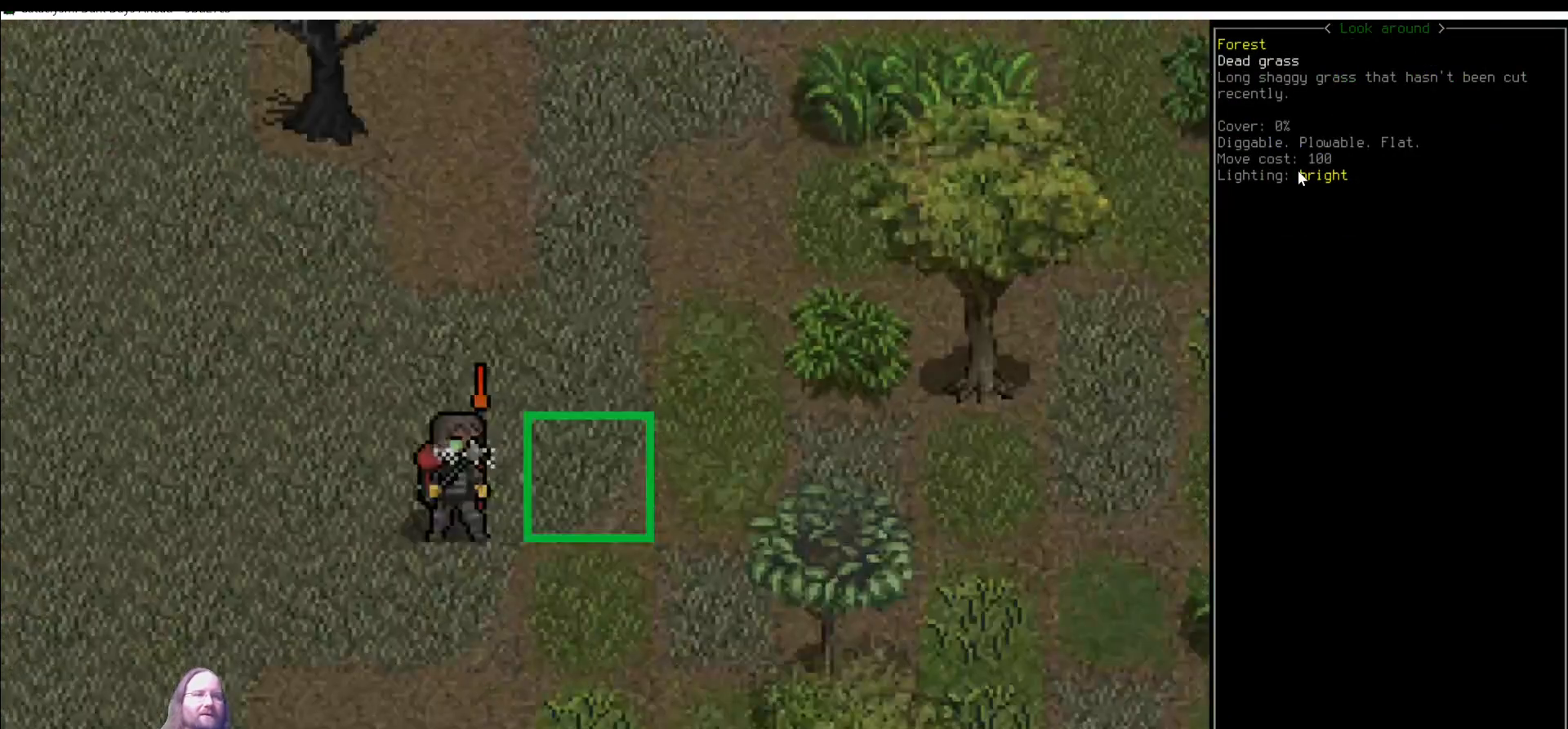
{"keys": [], "mouse": [], "events": []}
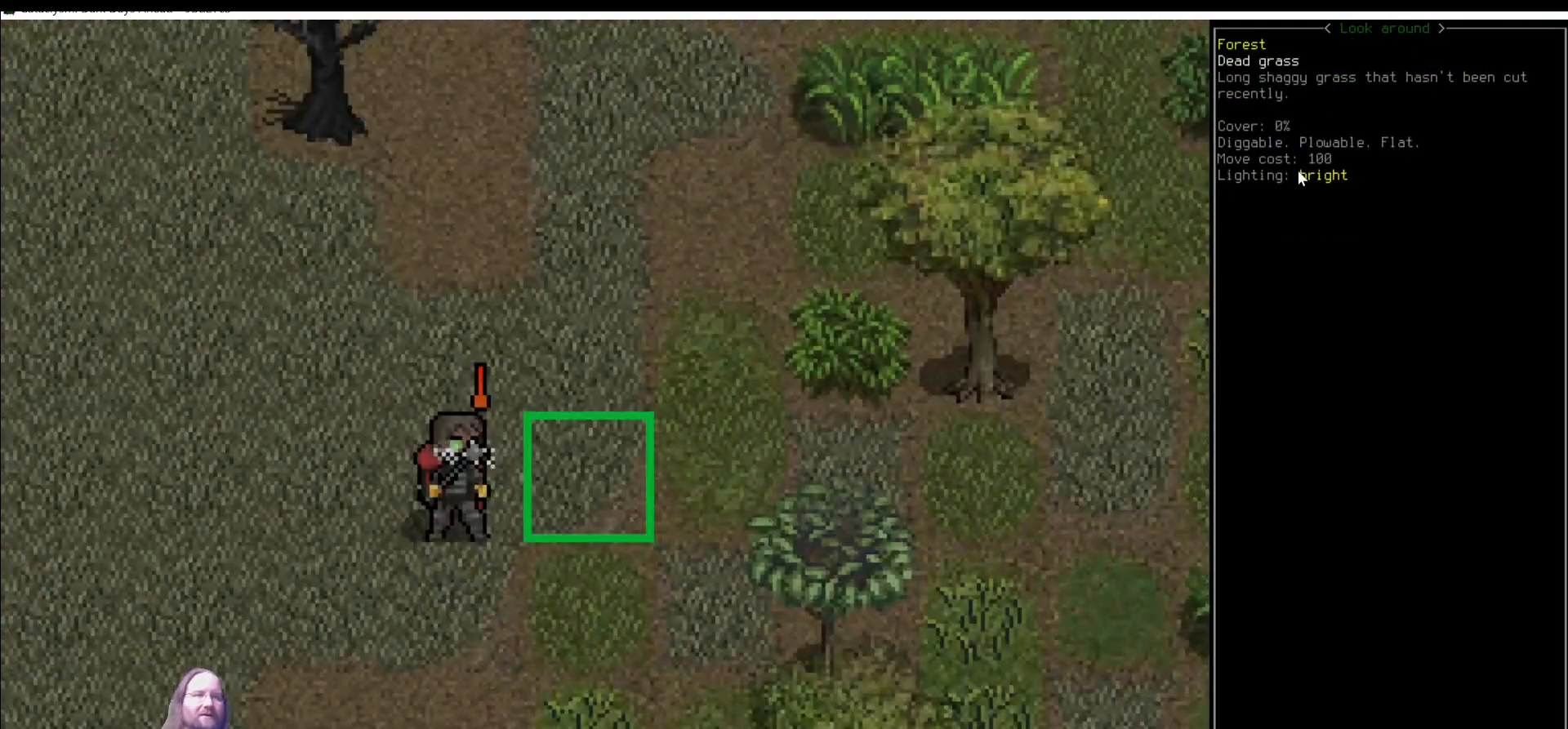
{"keys": [], "mouse": [], "events": [[320, "num6", "down"], [455, "num6", "up"]]}
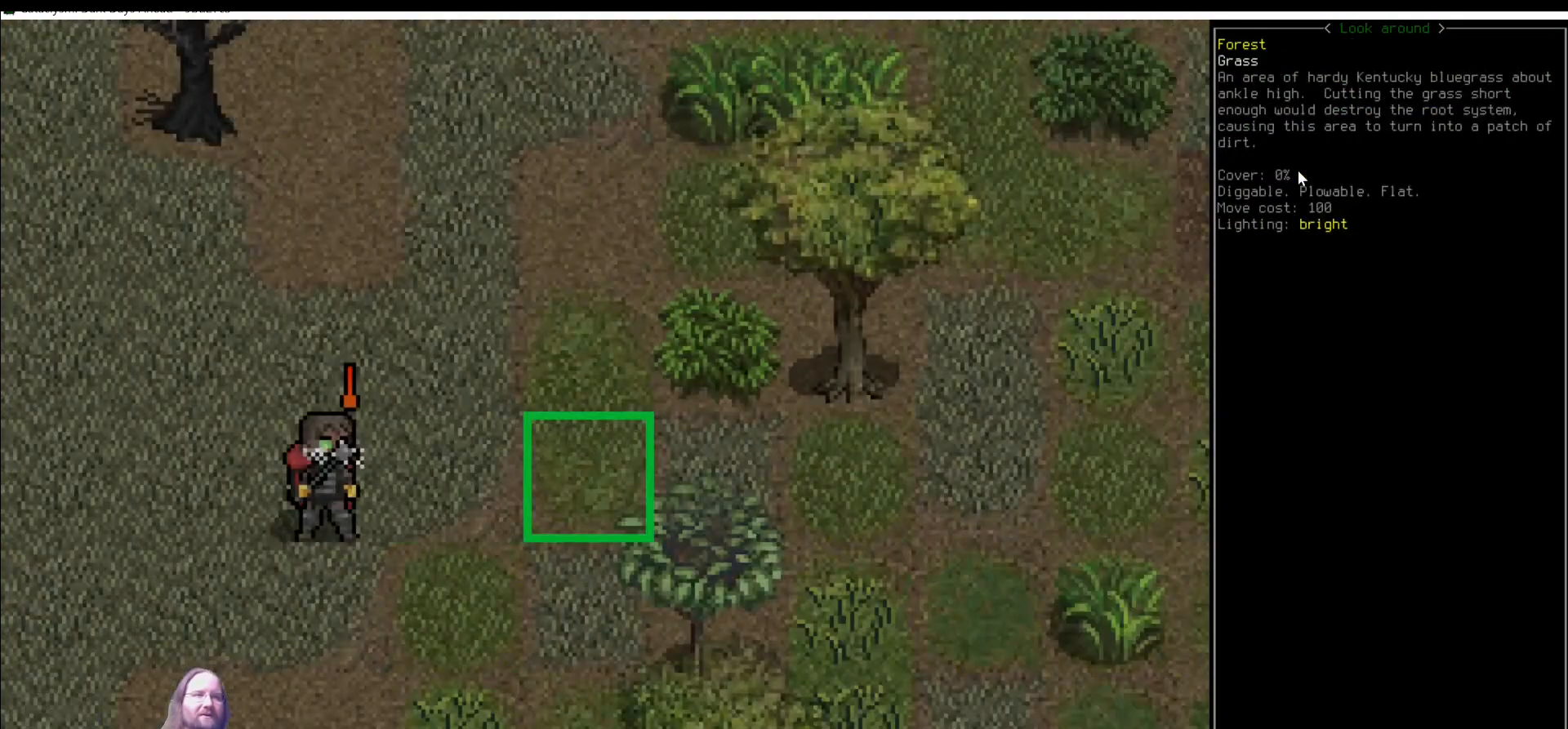
{"keys": [], "mouse": [], "events": [[152, "num4", "down"], [253, "num4", "up"]]}
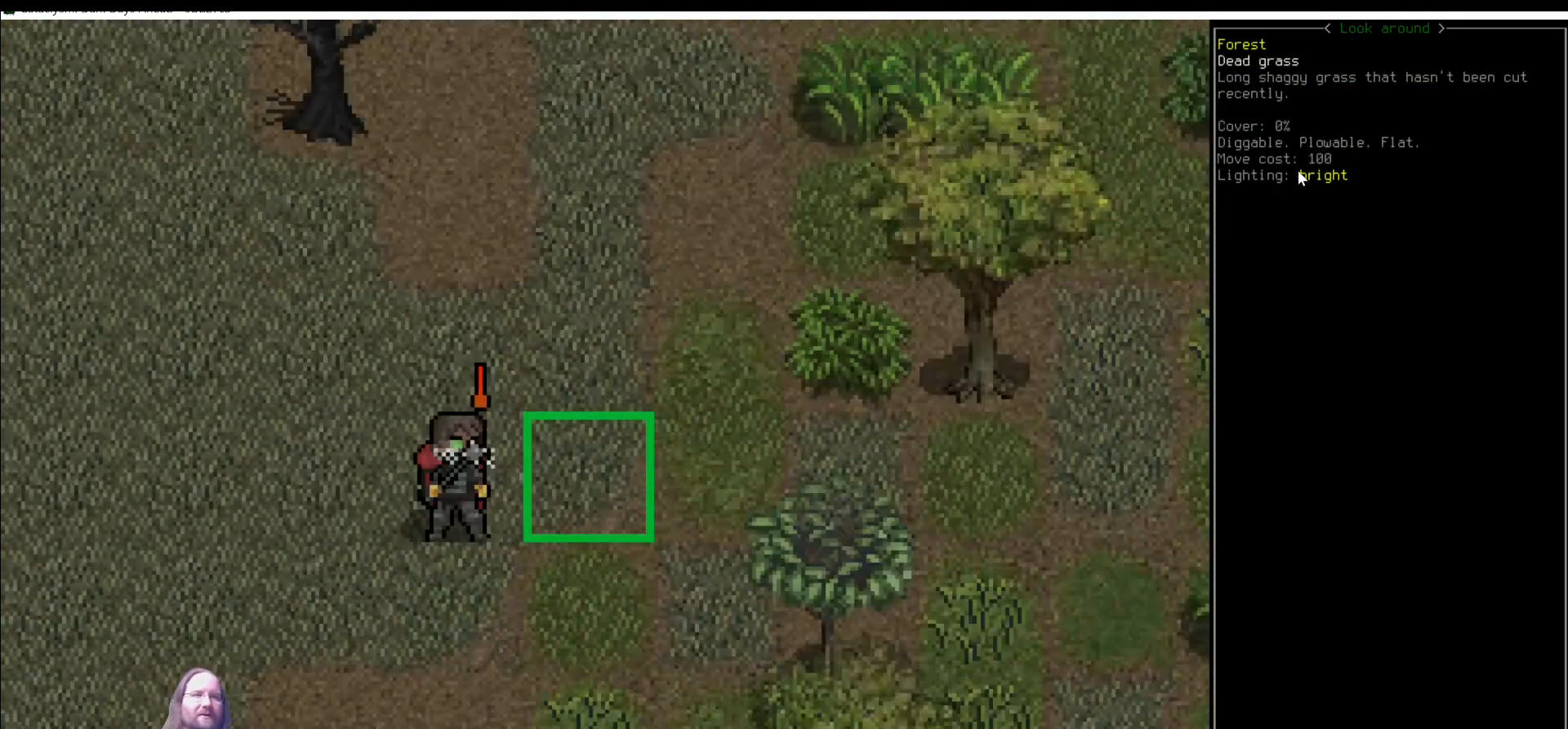
{"keys": [], "mouse": [], "events": [[85, "escape", "down"], [169, "escape", "up"]]}
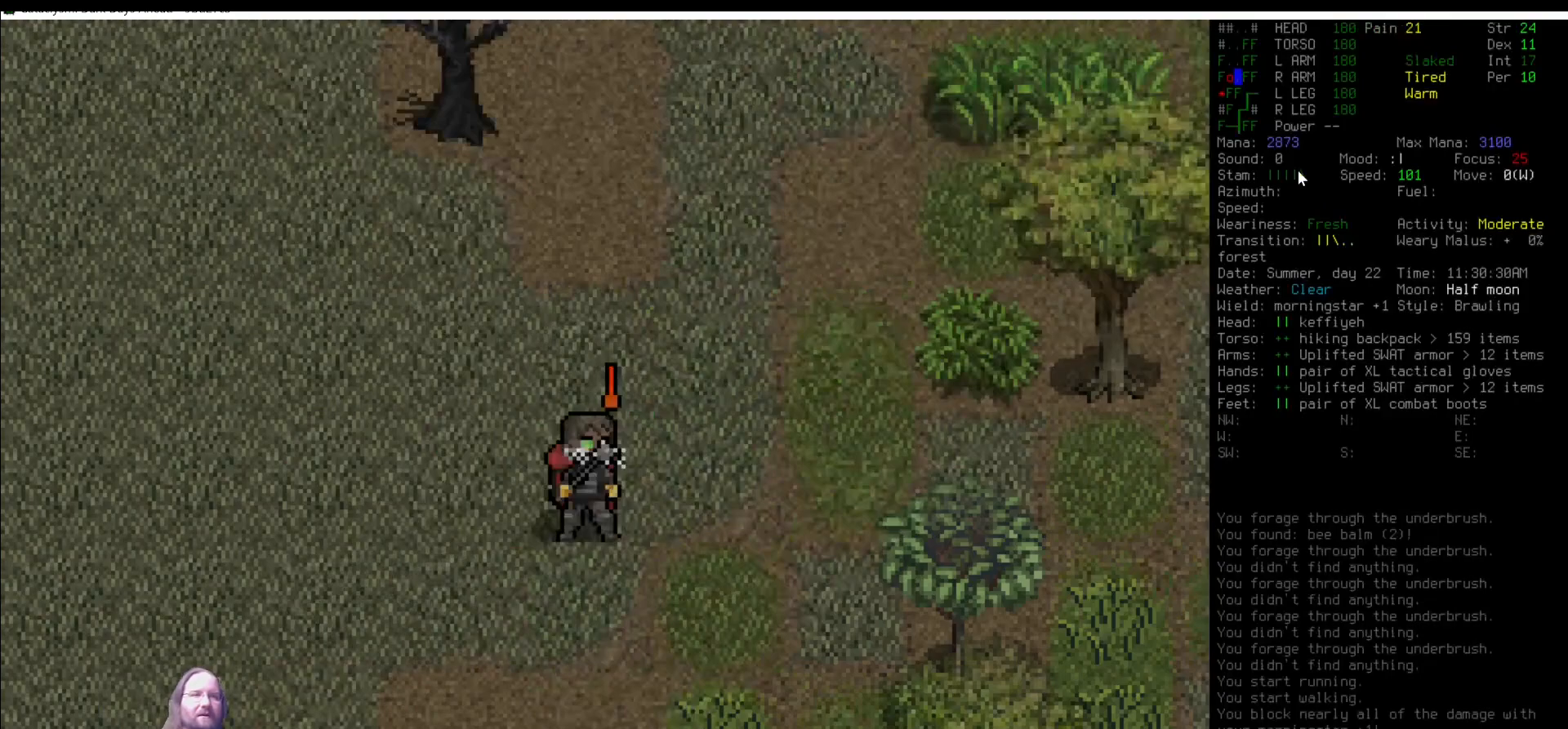
{"keys": [], "mouse": [], "events": [[50, "shift_l", "down"], [84, "z", "down"], [185, "z", "up"], [269, "z", "down"], [320, "z", "up"], [404, "shift_l", "up"]]}
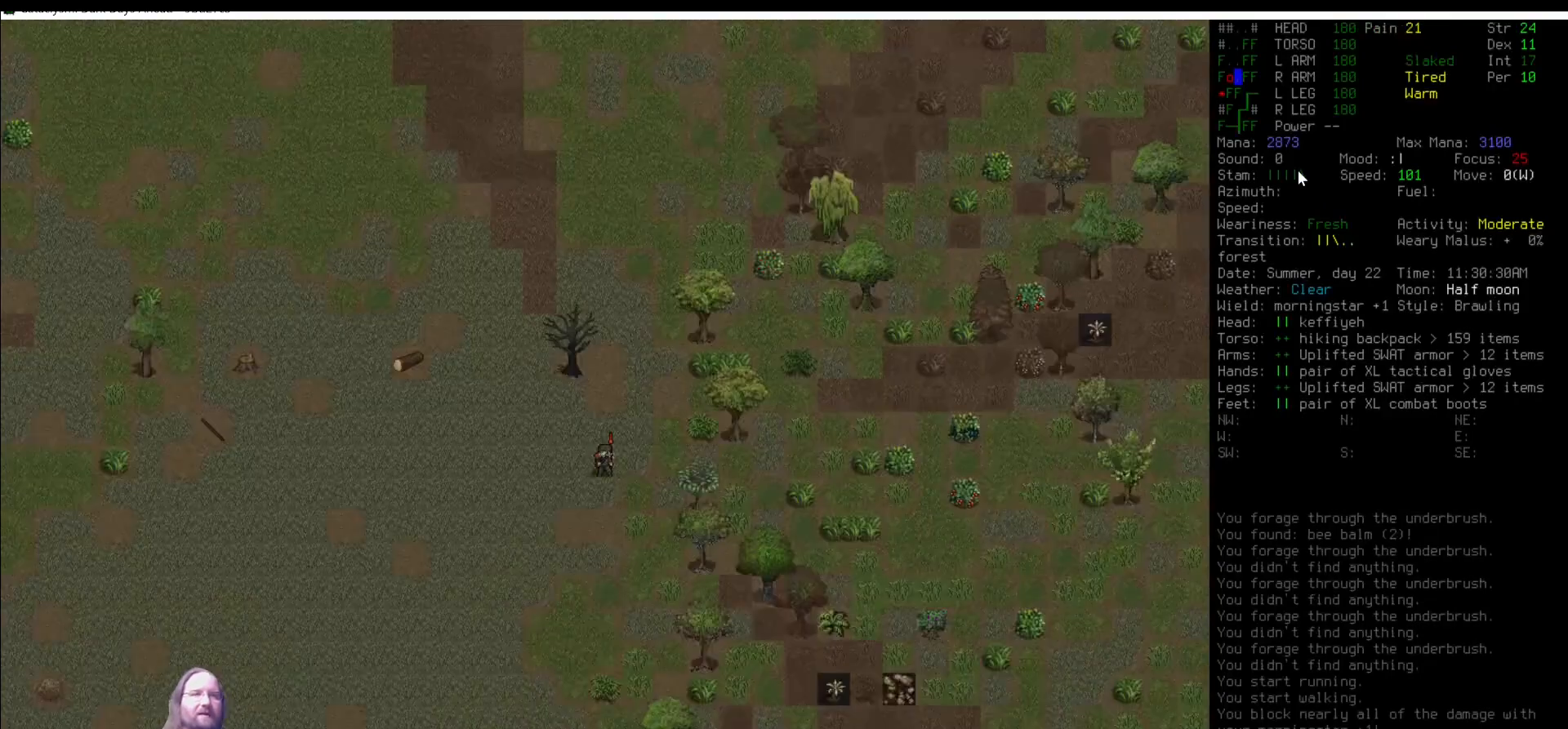
{"keys": [], "mouse": [], "events": [[169, "num9", "down"], [270, "num9", "up"]]}
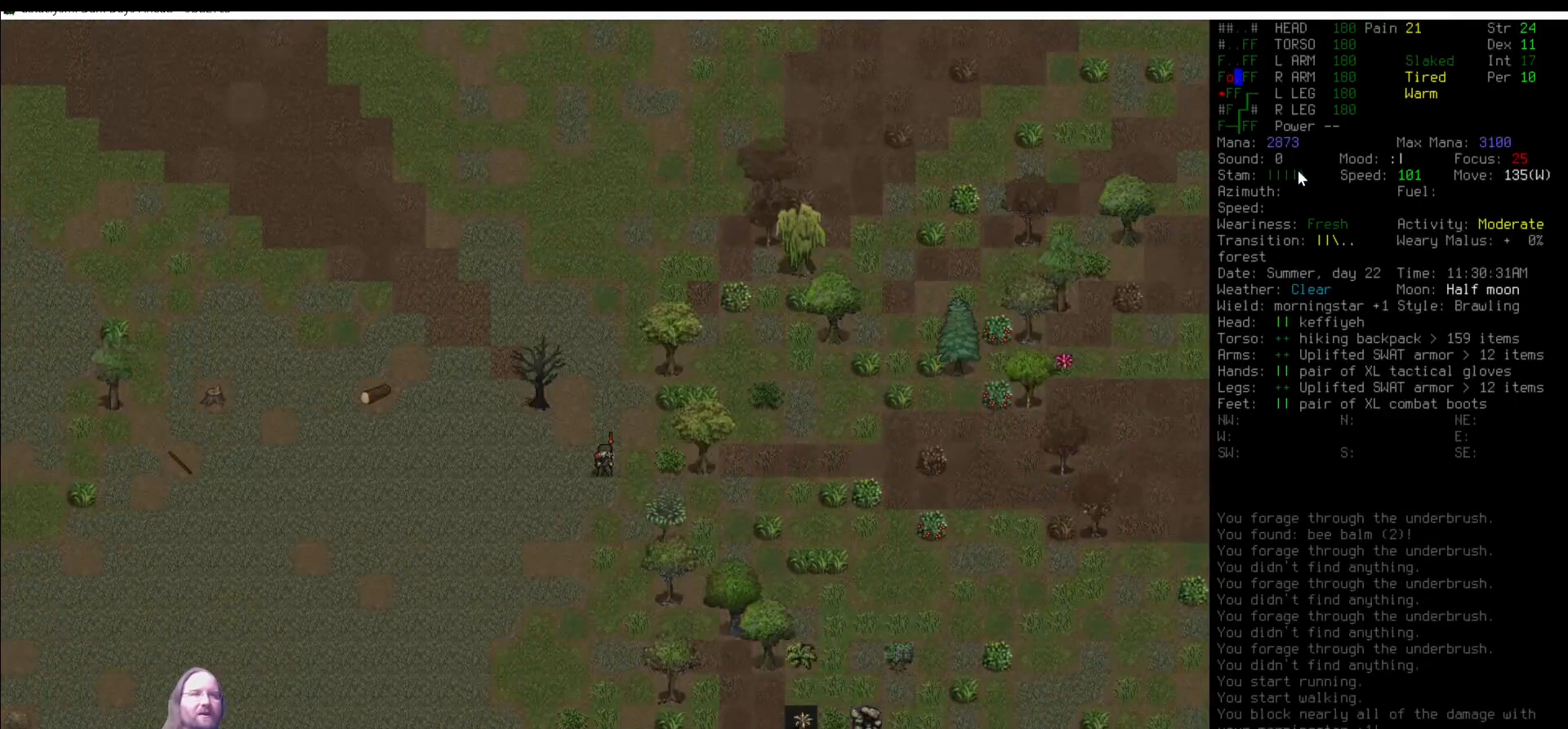
{"keys": [], "mouse": [], "events": [[270, "num6", "down"], [371, "num6", "up"], [421, "e", "down"], [489, "e", "up"]]}
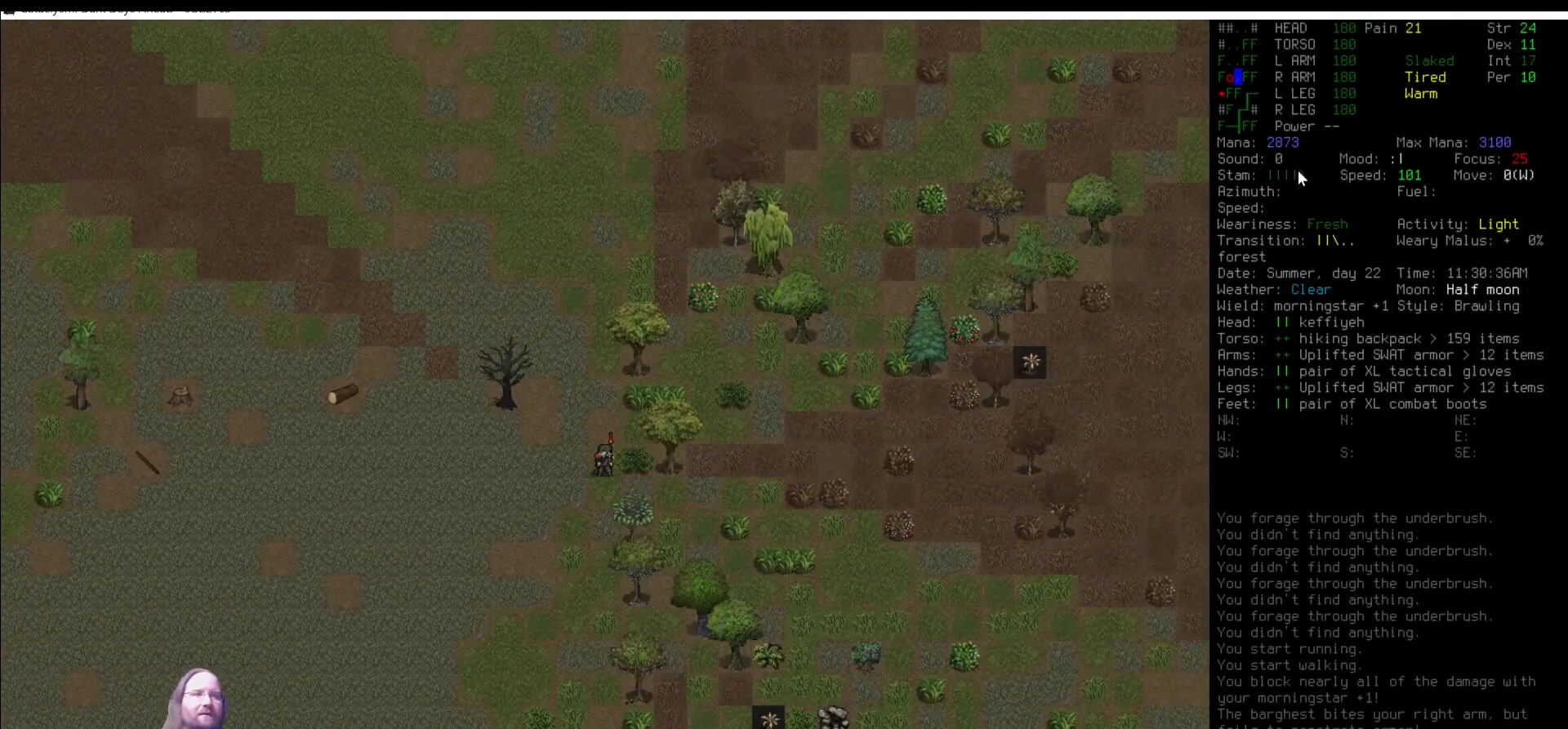
{"keys": ["num4"], "mouse": [], "events": [[321, "num4", "down"], [388, "num4", "up"], [472, "num4", "down"]]}
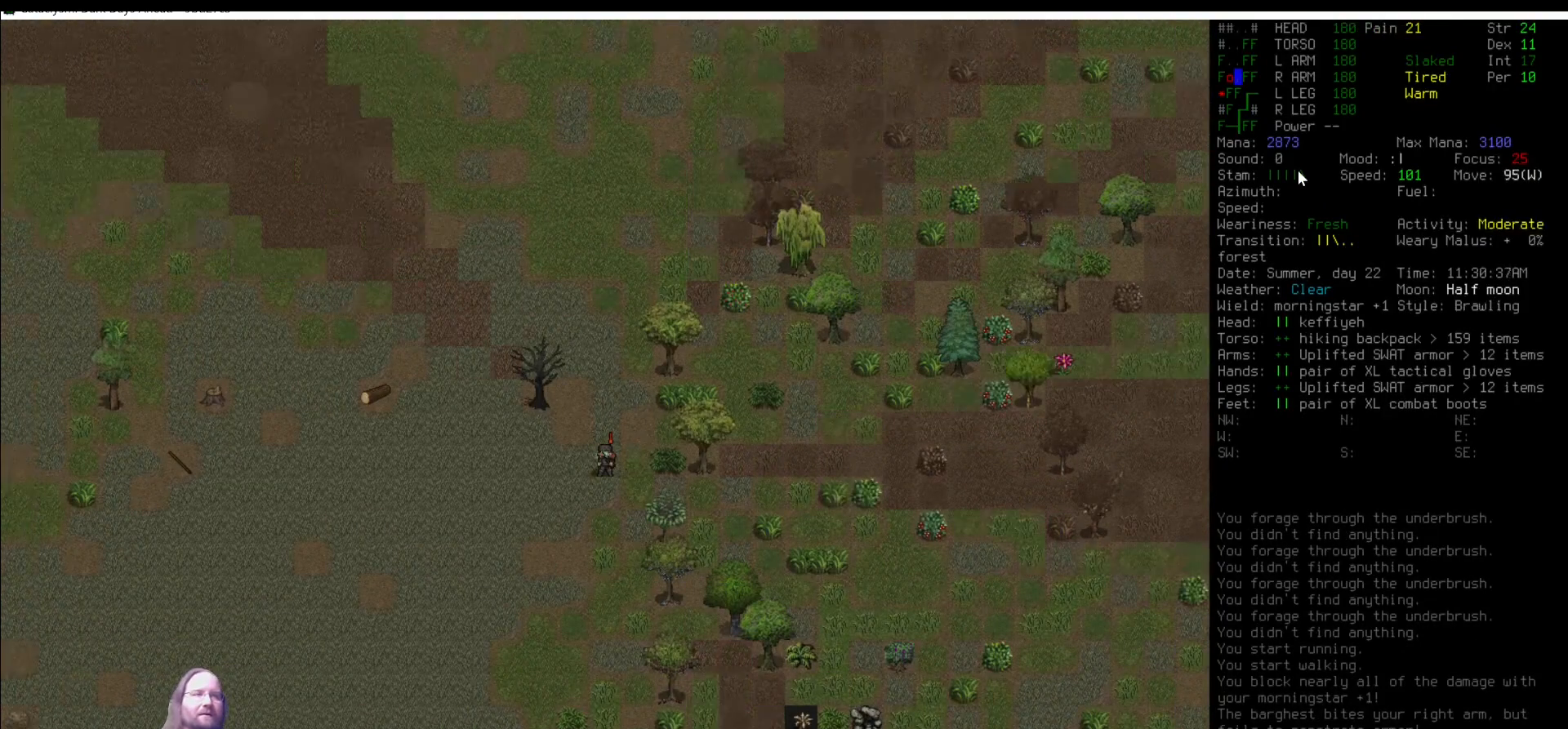
{"keys": [], "mouse": [], "events": [[17, "num4", "up"], [118, "num1", "down"], [202, "num4", "down"], [253, "num1", "up"], [253, "num4", "up"], [404, "num4", "down"], [455, "num4", "up"]]}
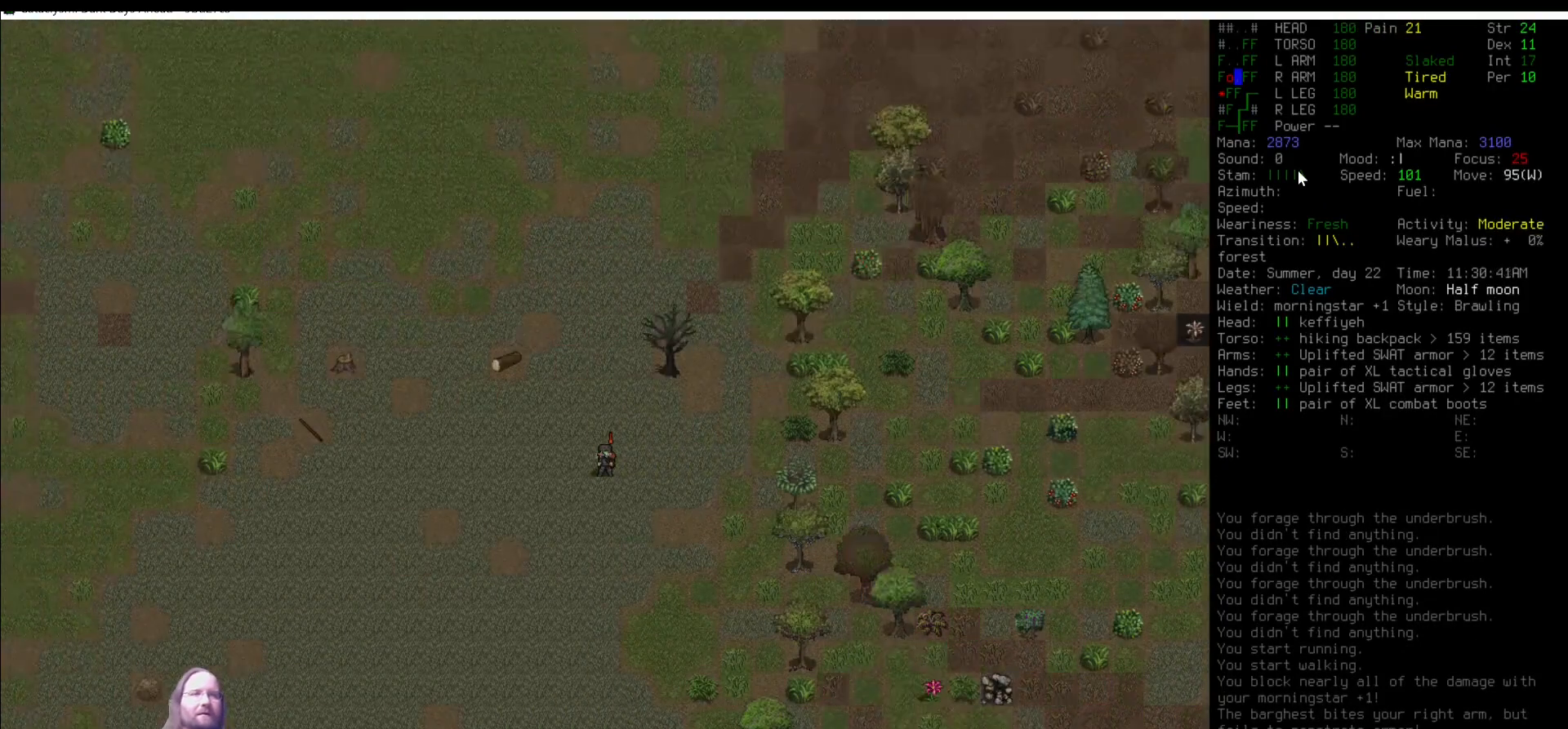
{"keys": [], "mouse": [], "events": [[50, "num4", "down"], [134, "num4", "up"], [219, "num4", "down"], [269, "num4", "up"], [404, "num4", "down"], [471, "num4", "up"]]}
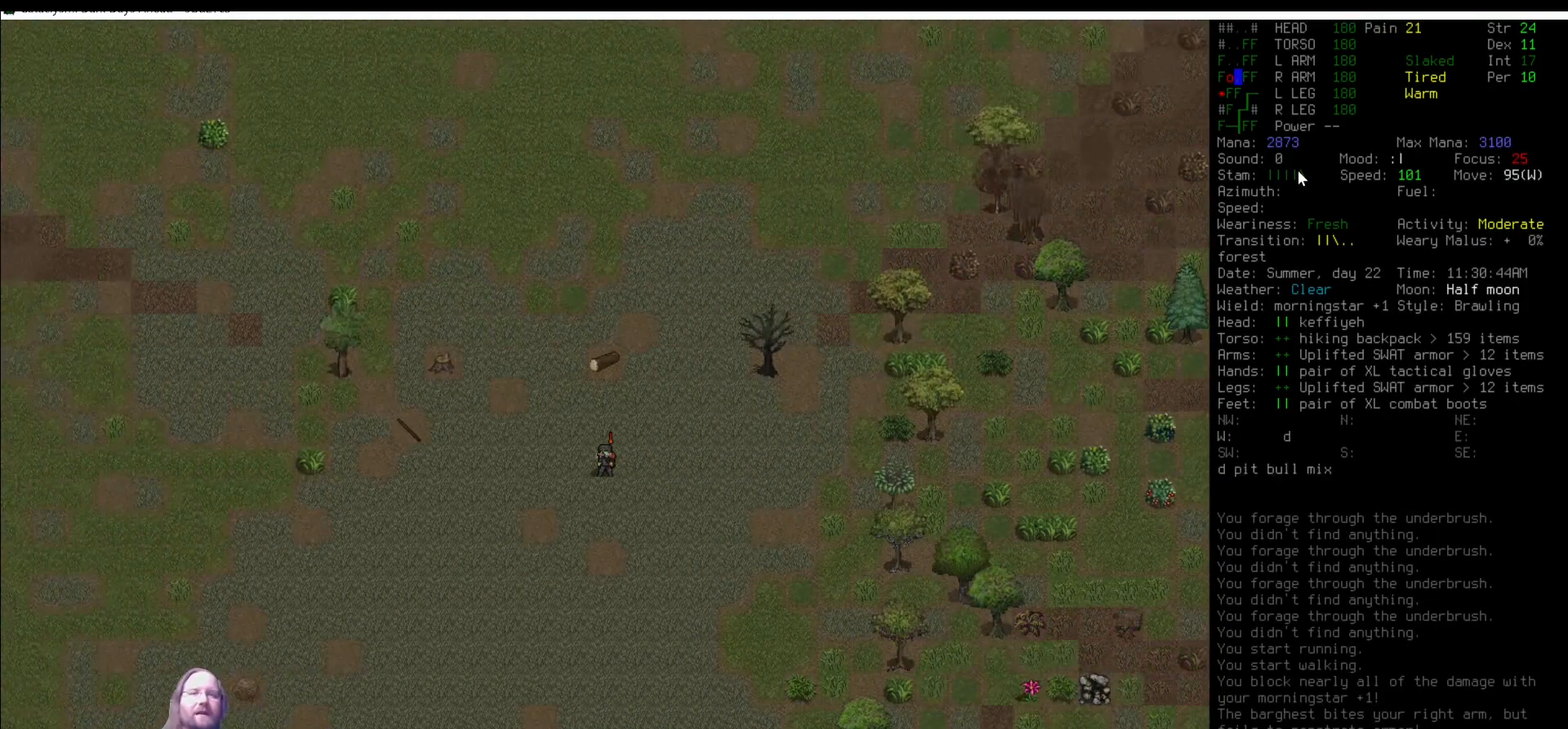
{"keys": [], "mouse": [], "events": [[84, "num4", "down"], [152, "num4", "up"], [219, "num1", "down"], [219, "num4", "down"], [320, "num4", "up"], [371, "num1", "up"]]}
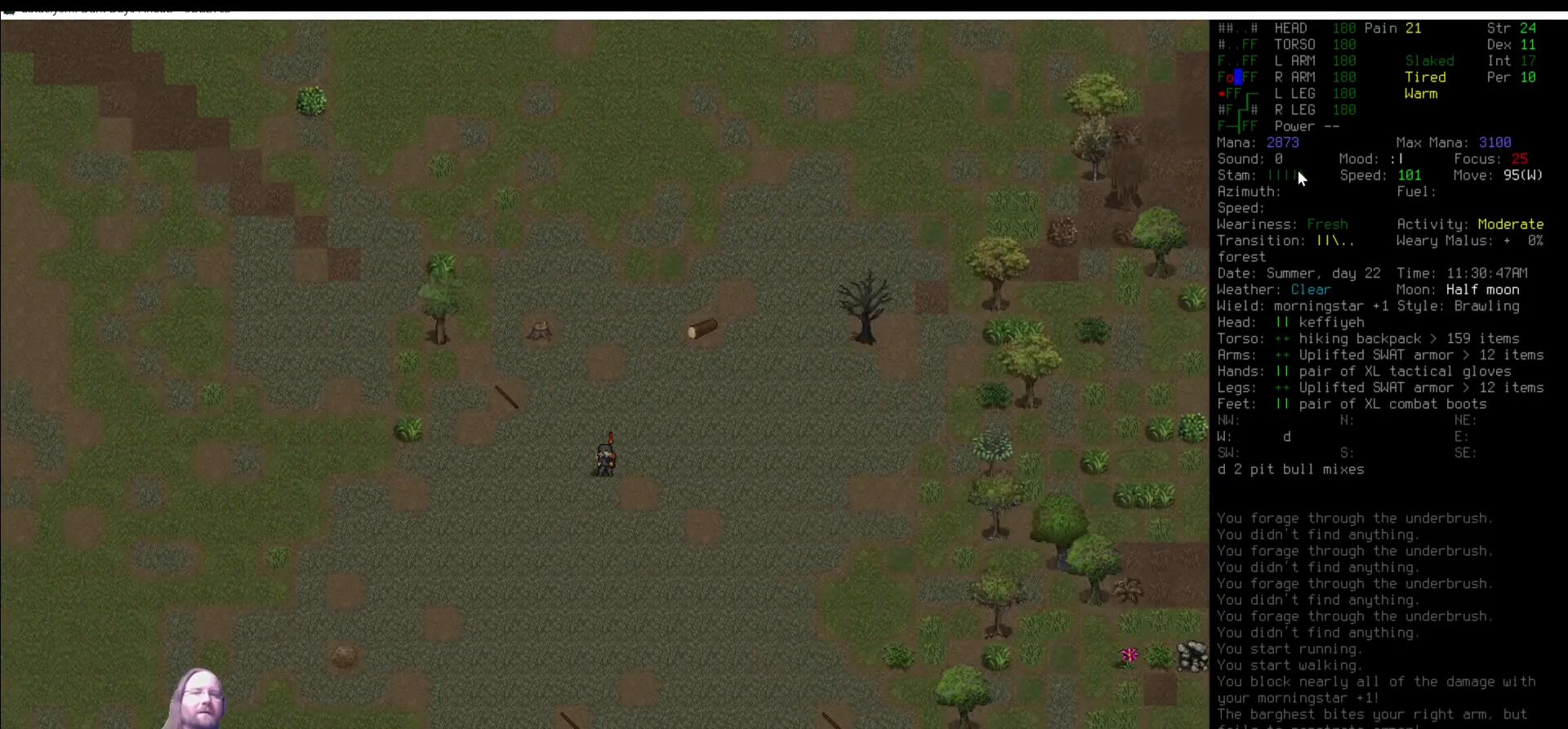
{"keys": [], "mouse": [], "events": []}
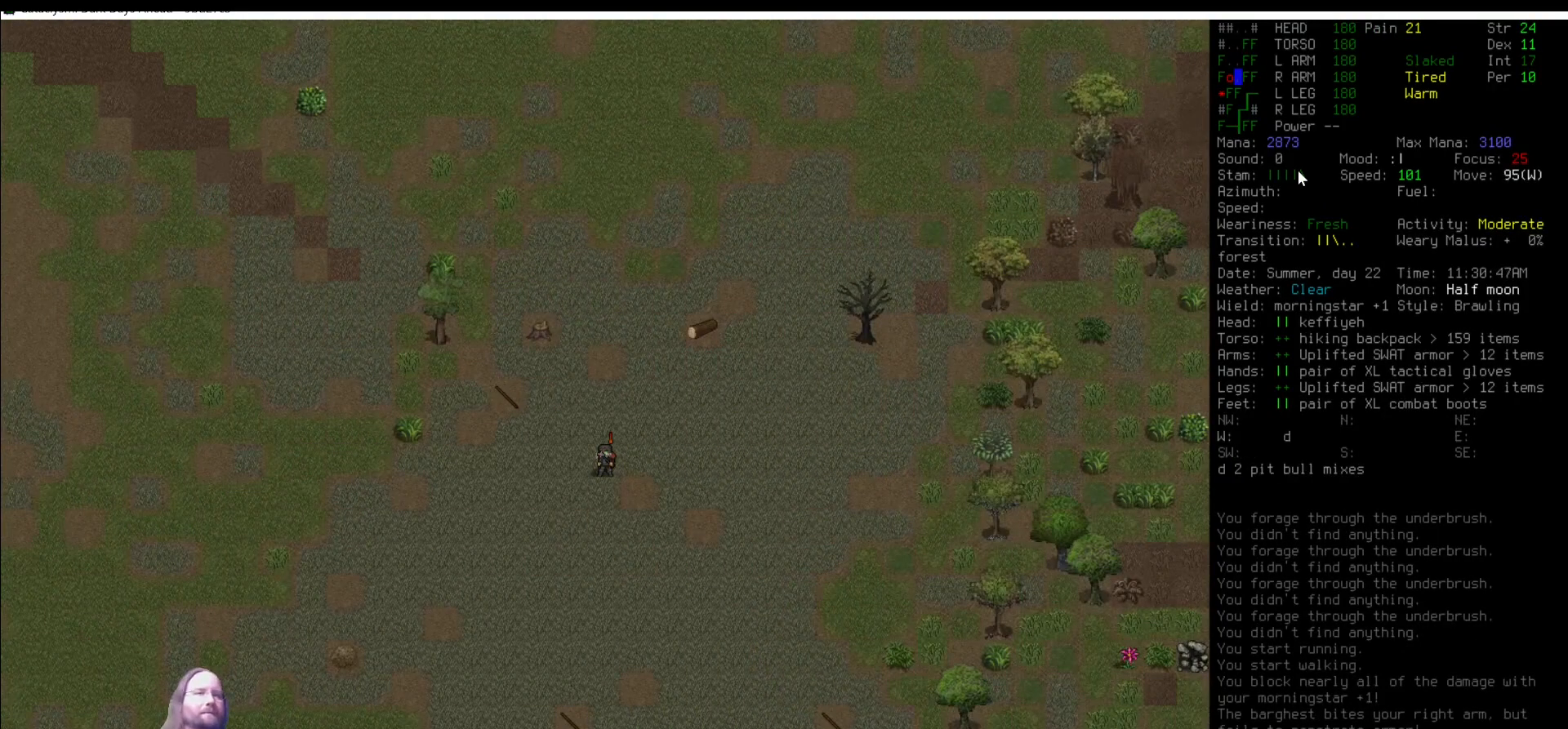
{"keys": ["num4"], "mouse": [], "events": [[135, "num4", "down"], [185, "num4", "up"], [320, "num4", "down"], [354, "num4", "up"], [489, "num4", "down"]]}
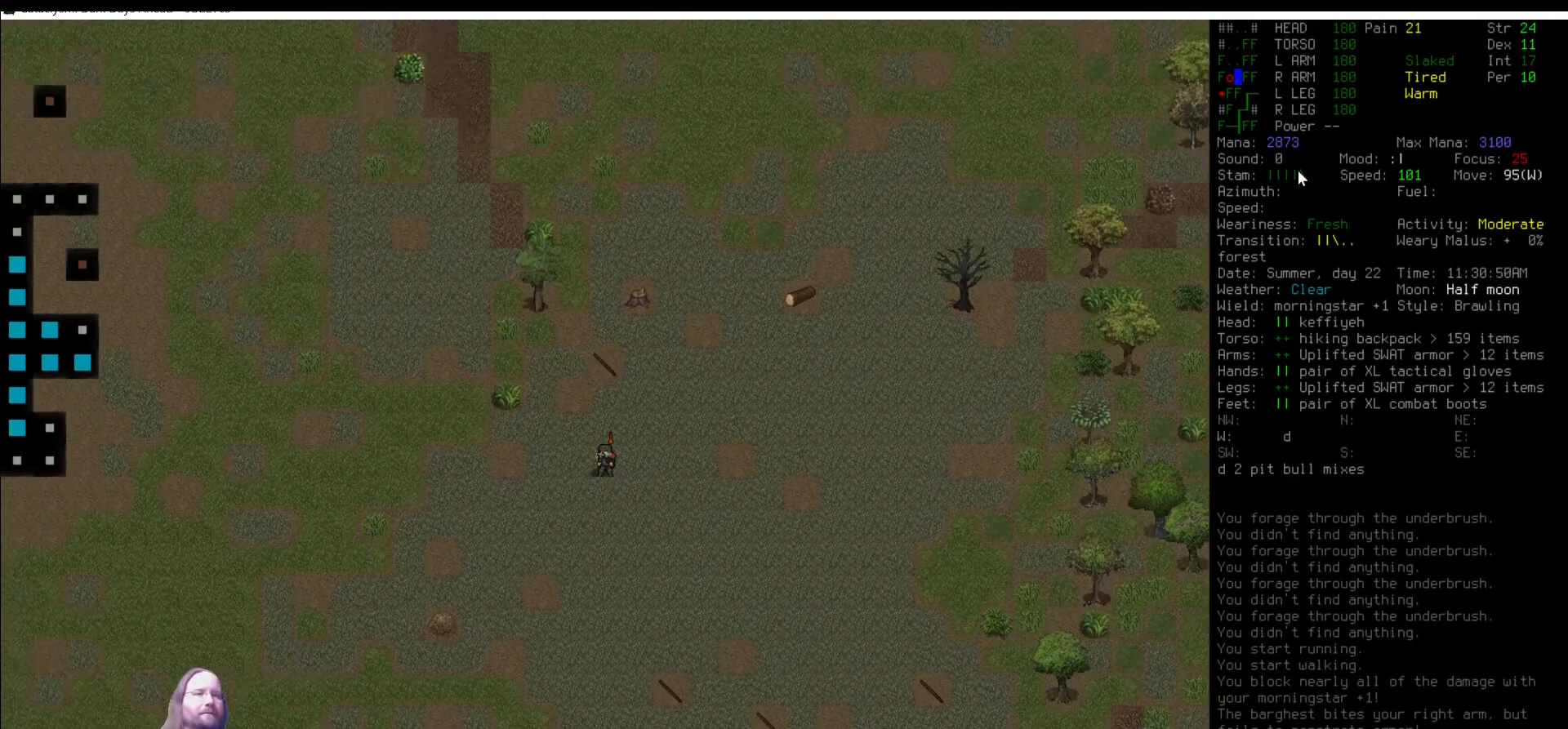
{"keys": [], "mouse": [], "events": [[50, "num4", "up"]]}